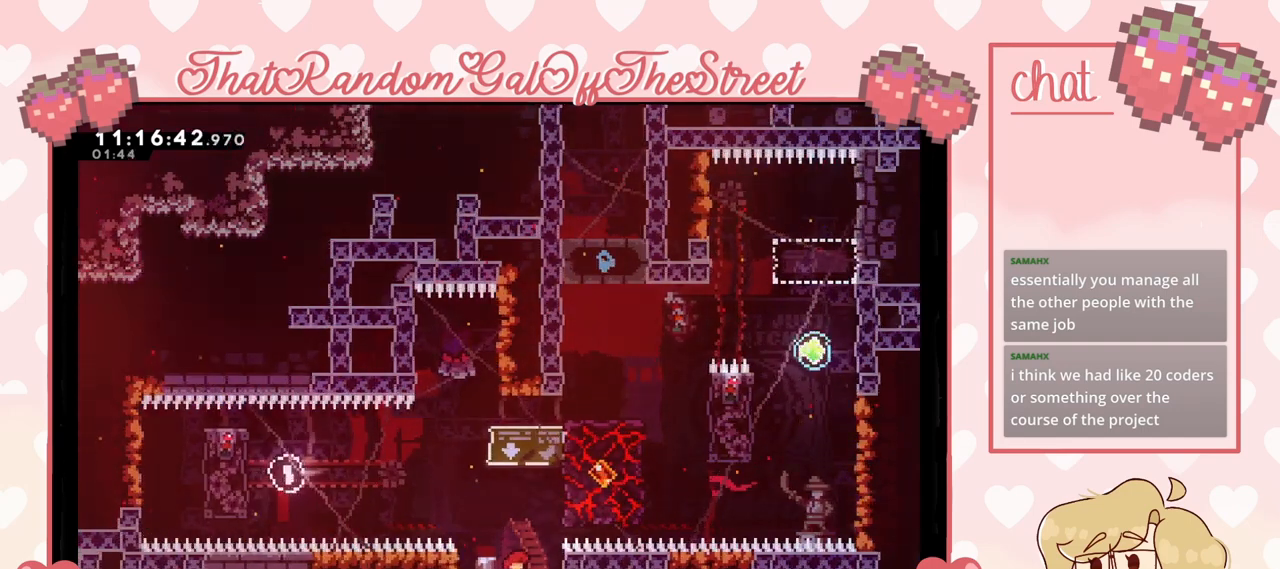
Gameplay with a controller (Xbox layout); each line is a JSON object with the inputs held at the frame after it. "events" lists button and stick changes between this image and that frame as [ms after this image, input, new state], when the widget could be followed in between.
{"buttons": ["A"], "left_stick": "right", "right_stick": "center", "events": [[467, "A", "down"], [467, "left_stick", "right"]]}
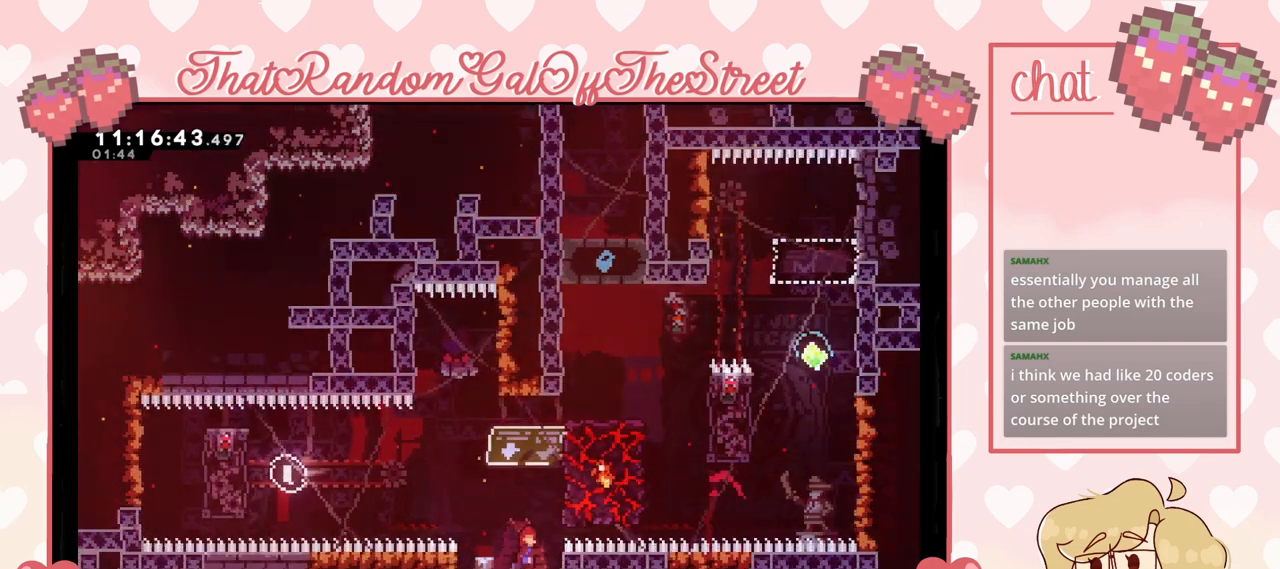
{"buttons": ["L2"], "left_stick": "up-right", "right_stick": "center", "events": [[333, "L2", "down"], [333, "left_stick", "up-right"], [367, "A", "up"]]}
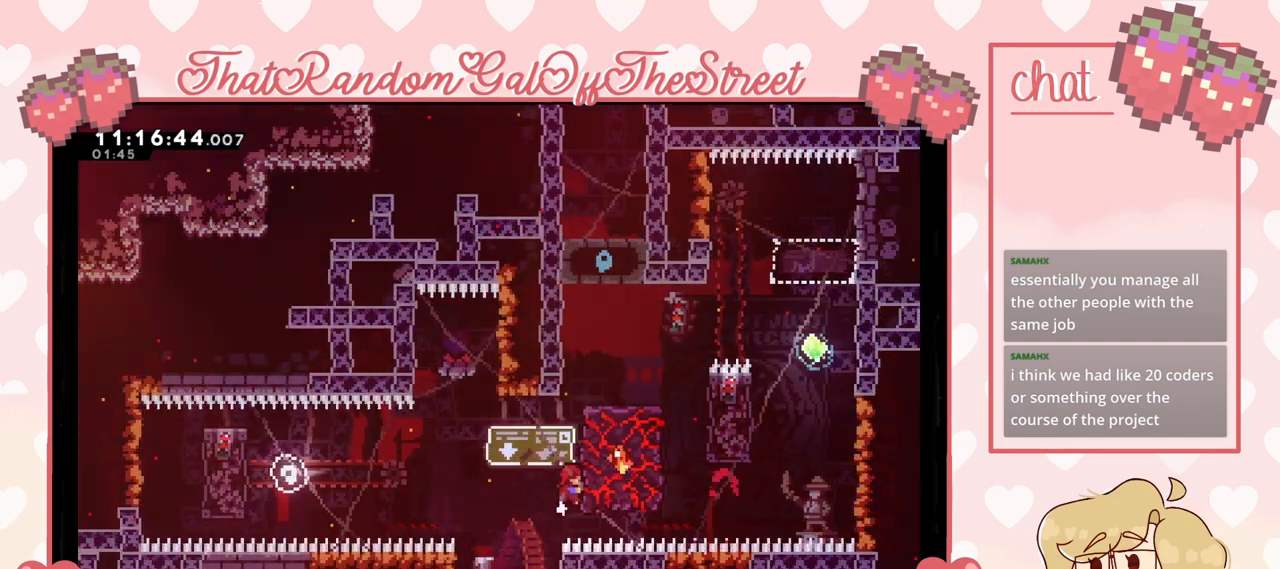
{"buttons": ["A"], "left_stick": "up-right", "right_stick": "center", "events": [[267, "A", "down"], [433, "L2", "up"]]}
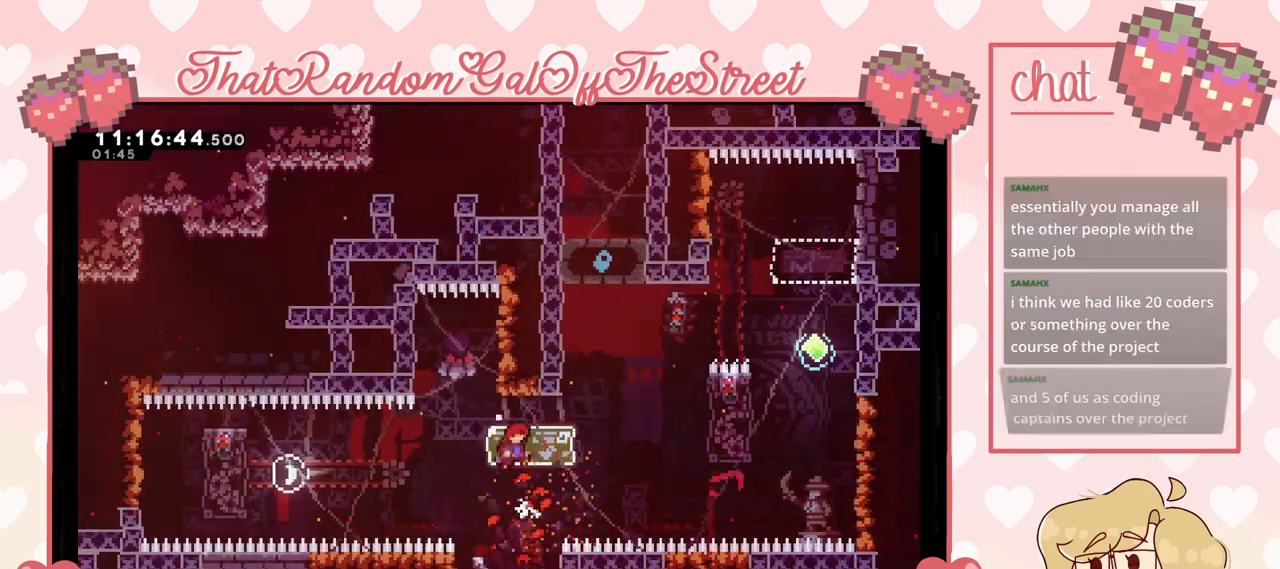
{"buttons": ["X"], "left_stick": "up-right", "right_stick": "center", "events": [[267, "A", "up"], [300, "X", "down"]]}
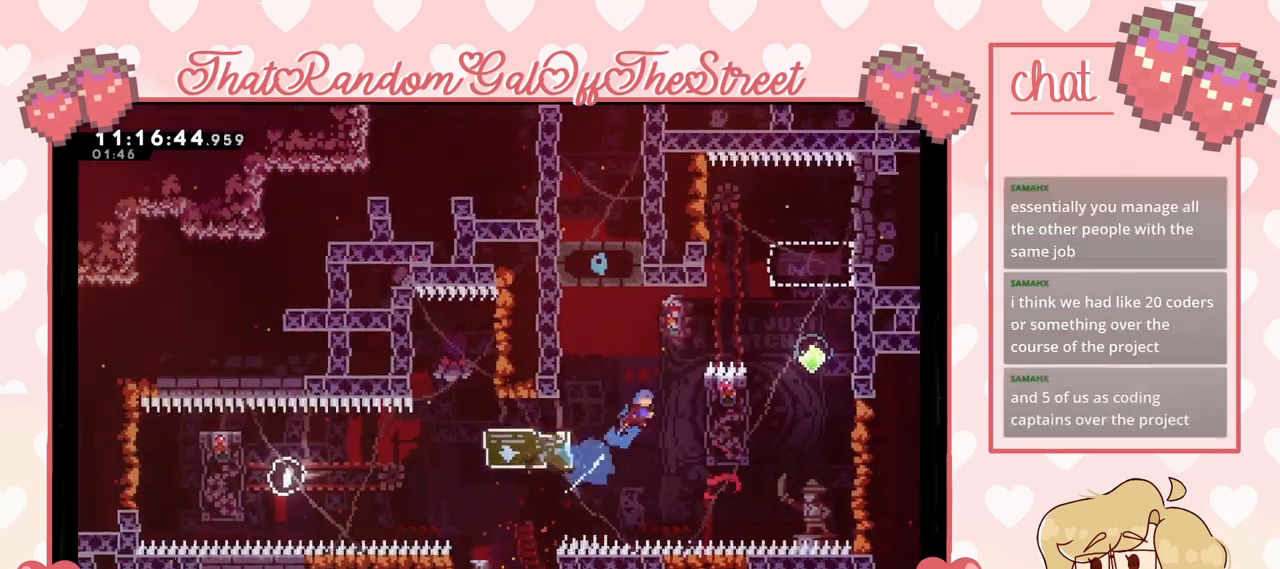
{"buttons": ["L2"], "left_stick": "up-right", "right_stick": "center", "events": [[67, "X", "up"], [233, "L2", "down"]]}
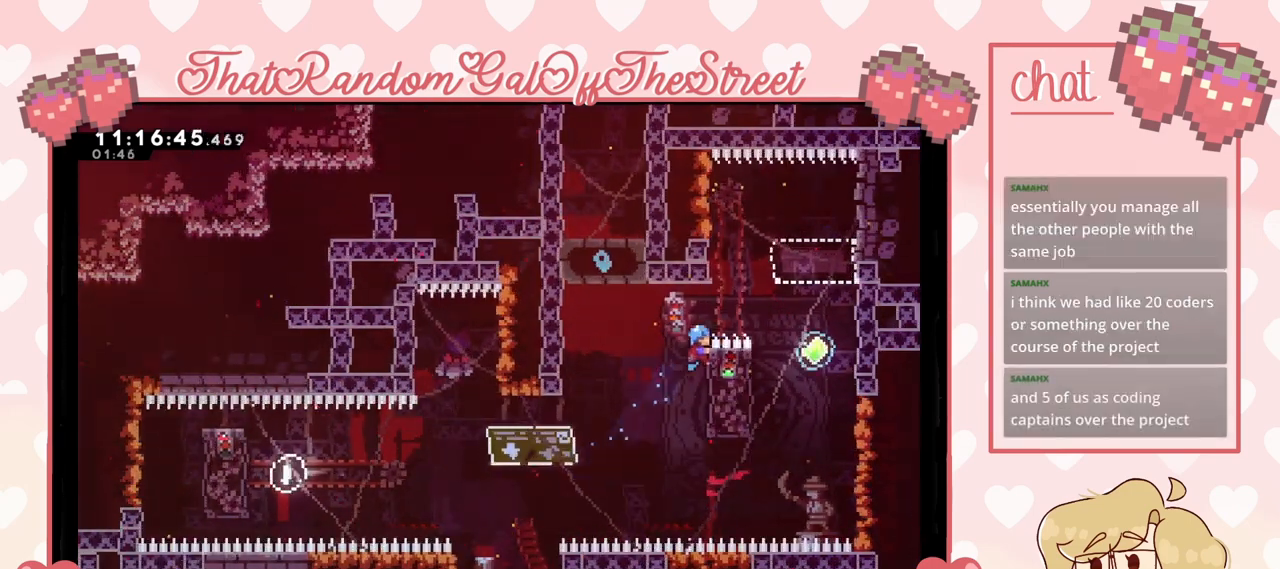
{"buttons": ["L2"], "left_stick": "up-right", "right_stick": "center", "events": [[133, "left_stick", "center"], [367, "left_stick", "up-right"], [433, "A", "down"], [500, "A", "up"]]}
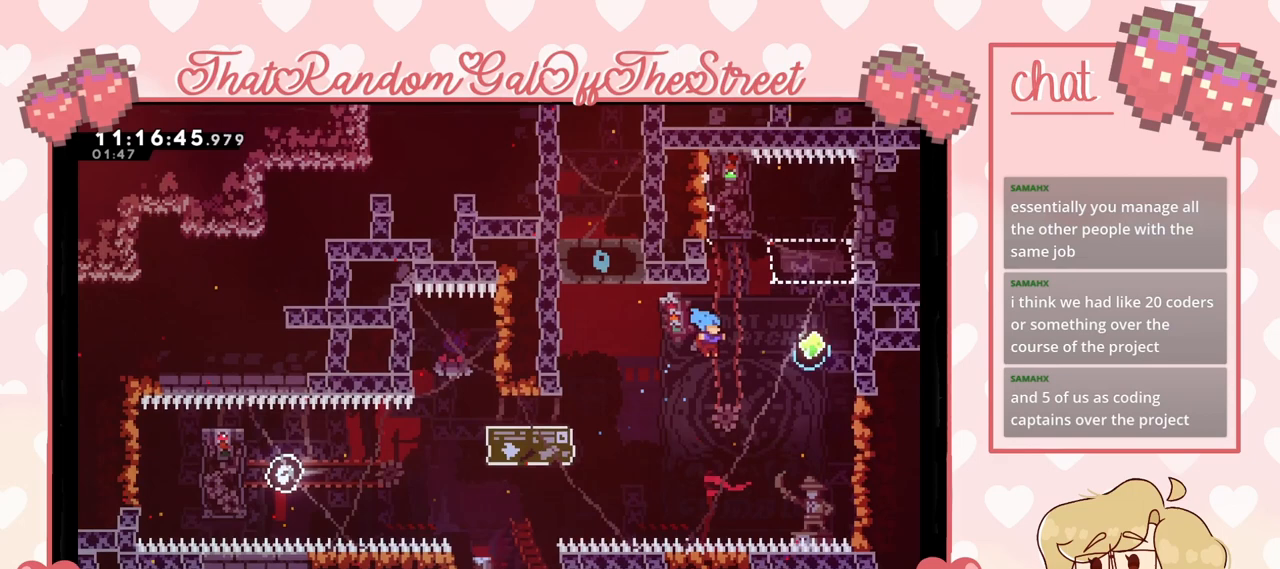
{"buttons": [], "left_stick": "up-right", "right_stick": "center", "events": [[133, "X", "down"], [200, "A", "down"], [233, "L2", "up"], [267, "Y", "down"], [300, "B", "down"], [367, "A", "up"], [367, "B", "up"], [367, "Y", "up"], [400, "X", "up"]]}
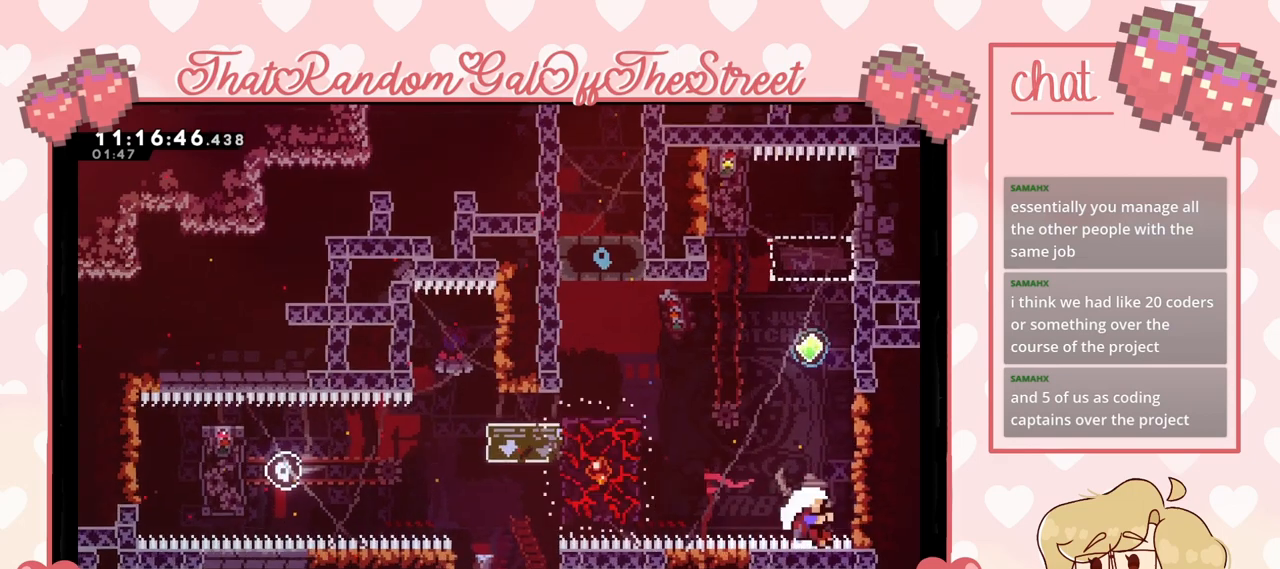
{"buttons": [], "left_stick": "up-right", "right_stick": "center", "events": [[33, "A", "down"], [33, "X", "down"], [33, "Y", "down"], [67, "B", "down"], [167, "A", "up"], [167, "B", "up"], [200, "X", "up"], [200, "Y", "up"], [267, "Y", "down"], [300, "A", "down"], [300, "B", "down"], [300, "X", "down"], [400, "A", "up"], [400, "B", "up"], [433, "X", "up"], [433, "Y", "up"]]}
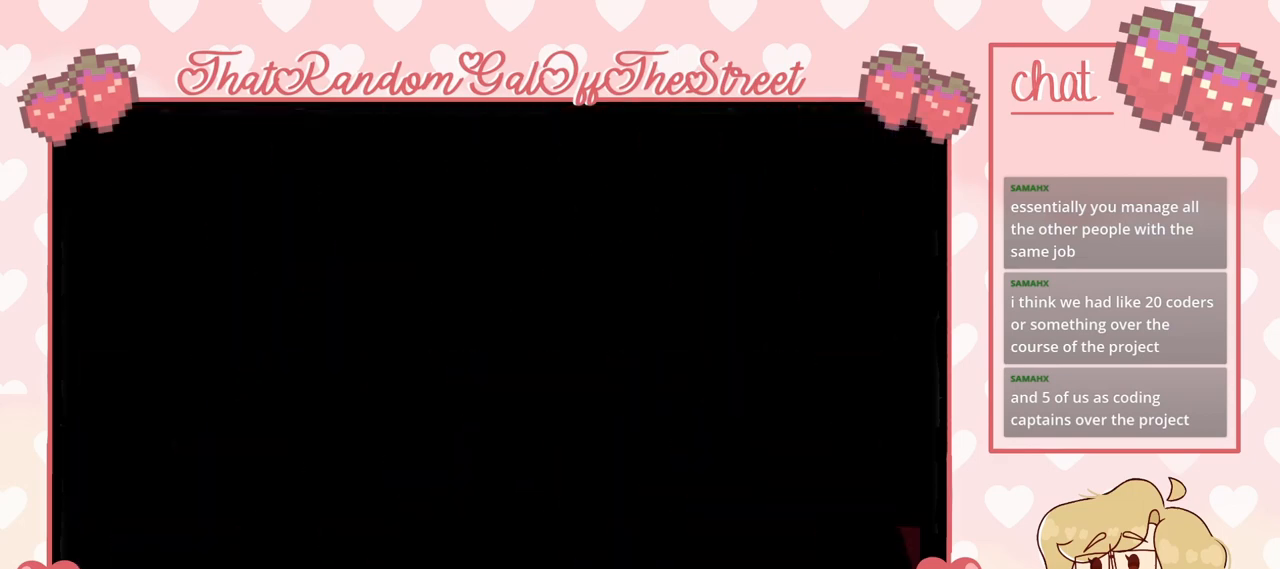
{"buttons": [], "left_stick": "center", "right_stick": "center", "events": [[33, "A", "down"], [33, "B", "down"], [33, "X", "down"], [33, "Y", "down"], [33, "left_stick", "center"], [200, "A", "up"], [233, "B", "up"], [233, "X", "up"], [233, "Y", "up"]]}
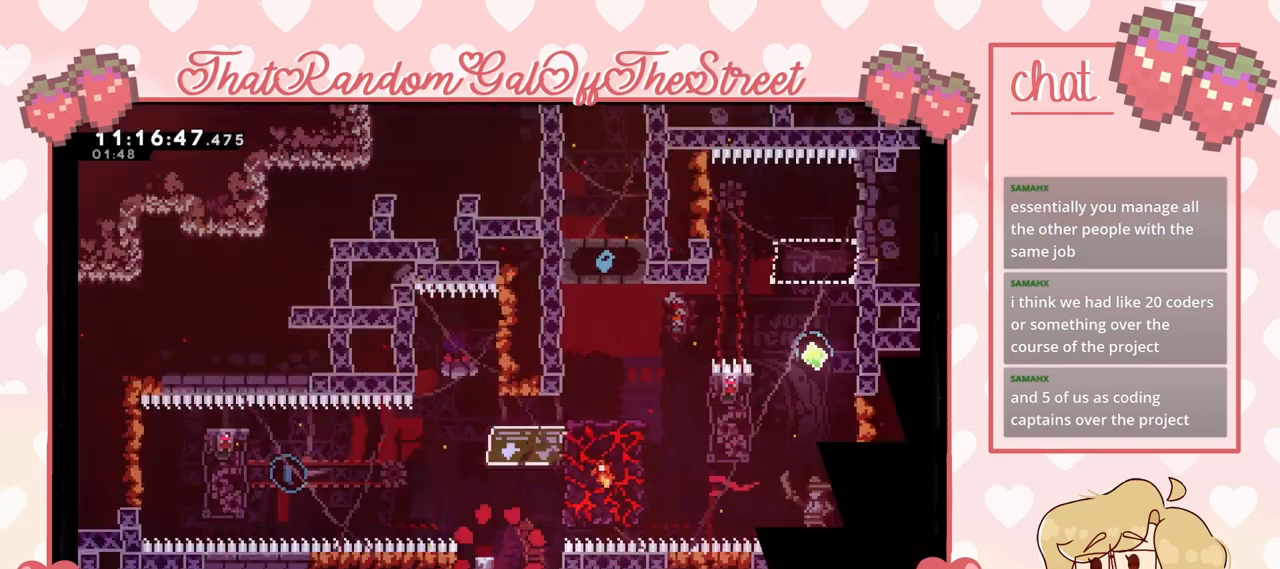
{"buttons": ["A"], "left_stick": "right", "right_stick": "center", "events": [[200, "left_stick", "right"], [267, "left_stick", "center"], [433, "left_stick", "right"], [467, "A", "down"]]}
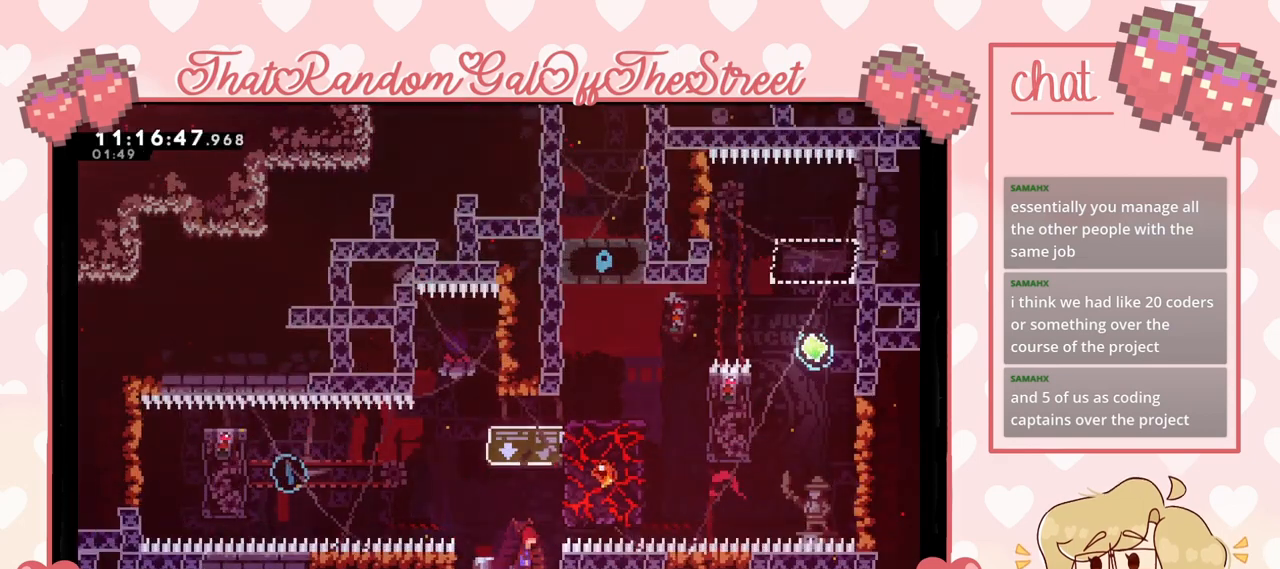
{"buttons": ["L2"], "left_stick": "up-right", "right_stick": "center", "events": [[100, "left_stick", "up-right"], [233, "L2", "down"], [333, "A", "up"]]}
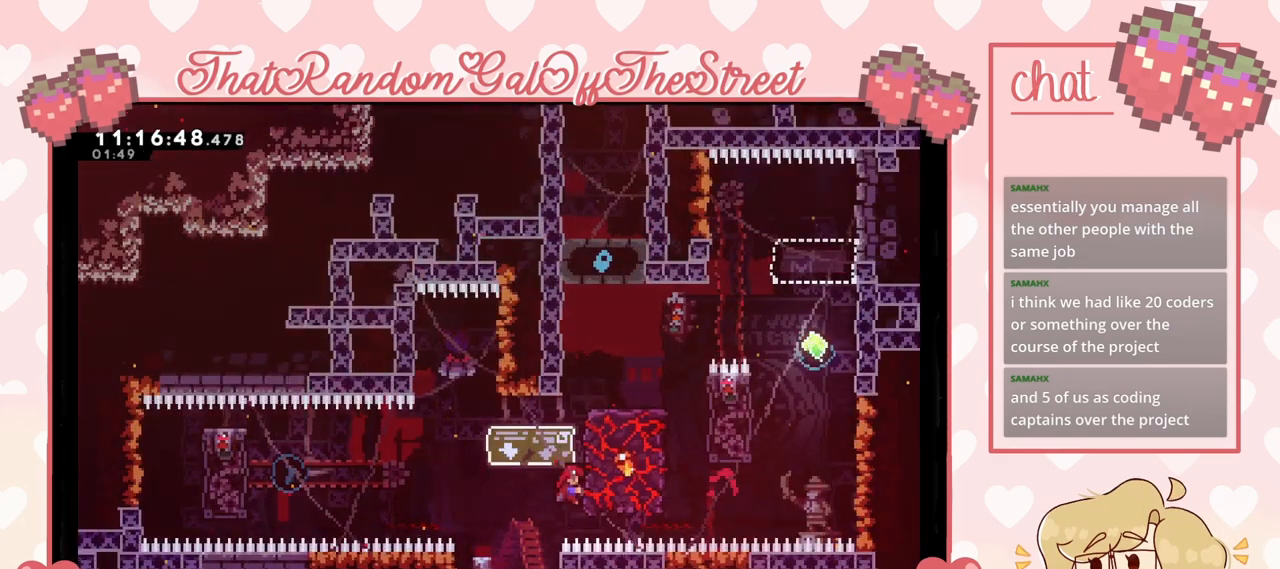
{"buttons": ["A"], "left_stick": "up-right", "right_stick": "center", "events": [[233, "A", "down"], [400, "L2", "up"]]}
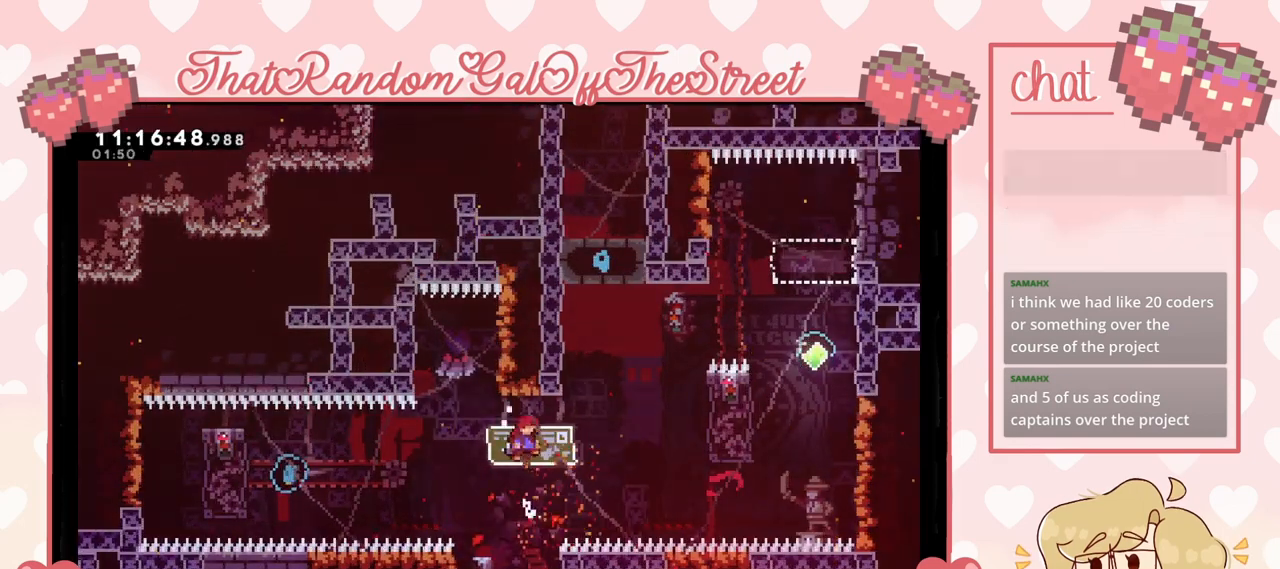
{"buttons": [], "left_stick": "up-right", "right_stick": "center", "events": [[33, "A", "up"], [200, "X", "down"], [500, "X", "up"]]}
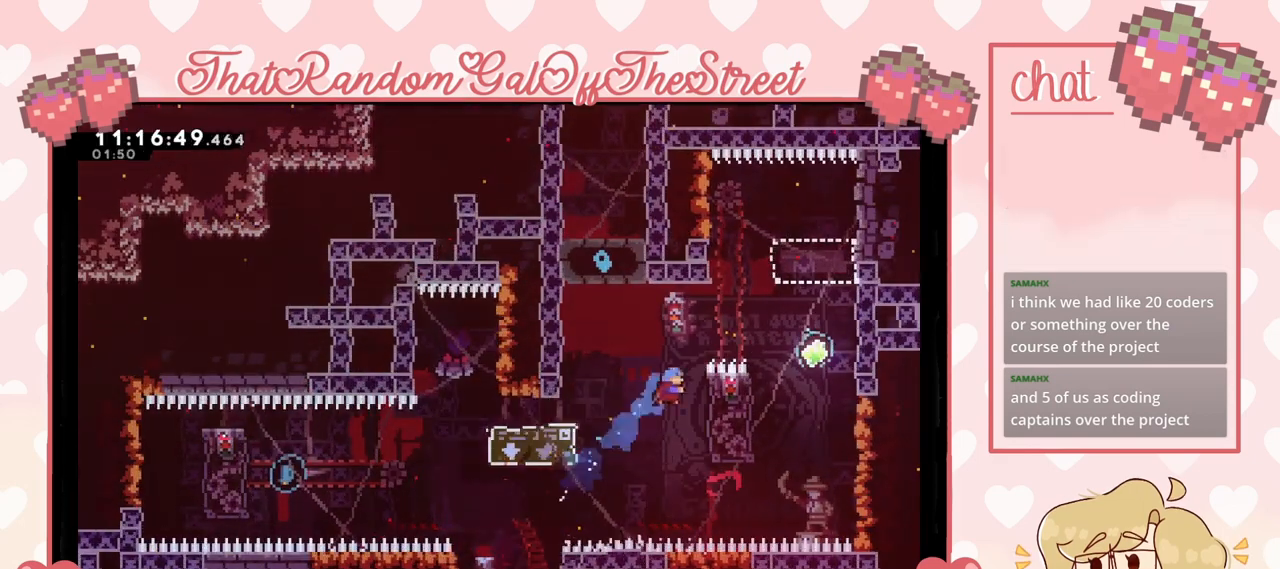
{"buttons": ["A"], "left_stick": "up-left", "right_stick": "center", "events": [[200, "A", "down"], [200, "left_stick", "up-left"]]}
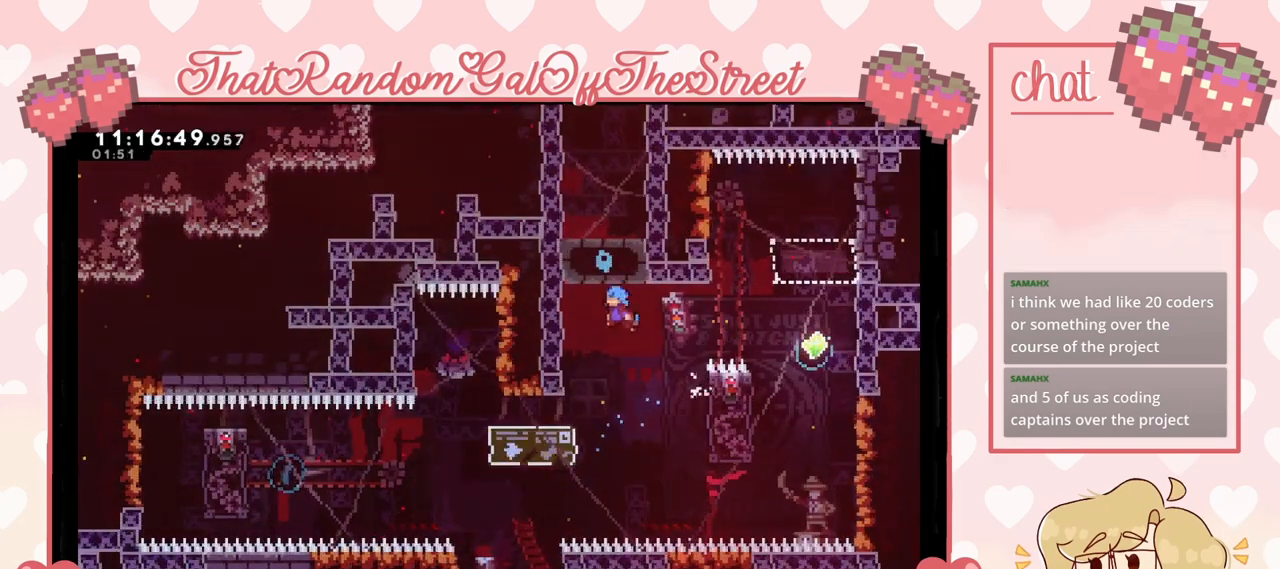
{"buttons": ["L2"], "left_stick": "center", "right_stick": "center", "events": [[200, "L2", "down"], [233, "A", "up"], [400, "left_stick", "center"]]}
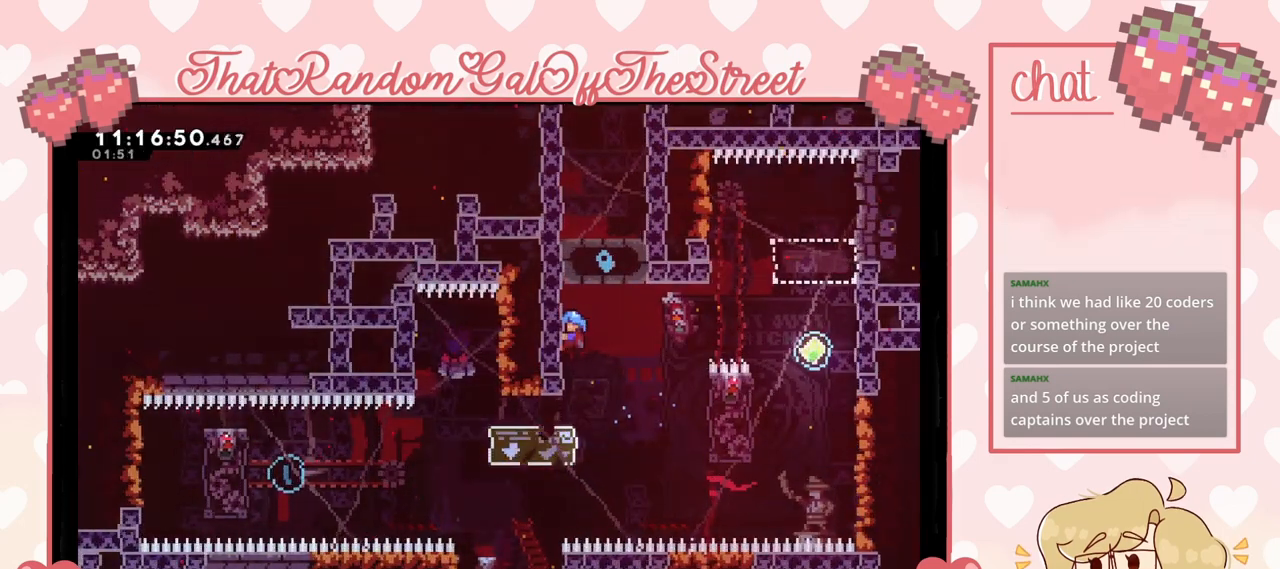
{"buttons": ["L2"], "left_stick": "center", "right_stick": "center", "events": []}
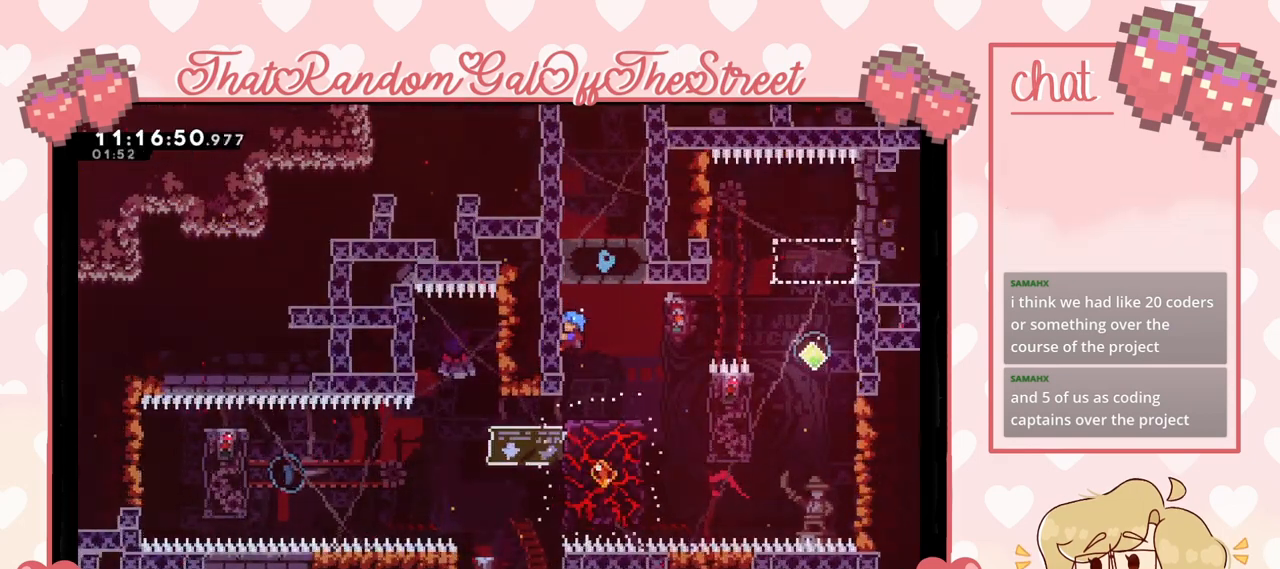
{"buttons": ["A"], "left_stick": "right", "right_stick": "center", "events": [[100, "left_stick", "right"], [167, "L2", "up"], [500, "A", "down"]]}
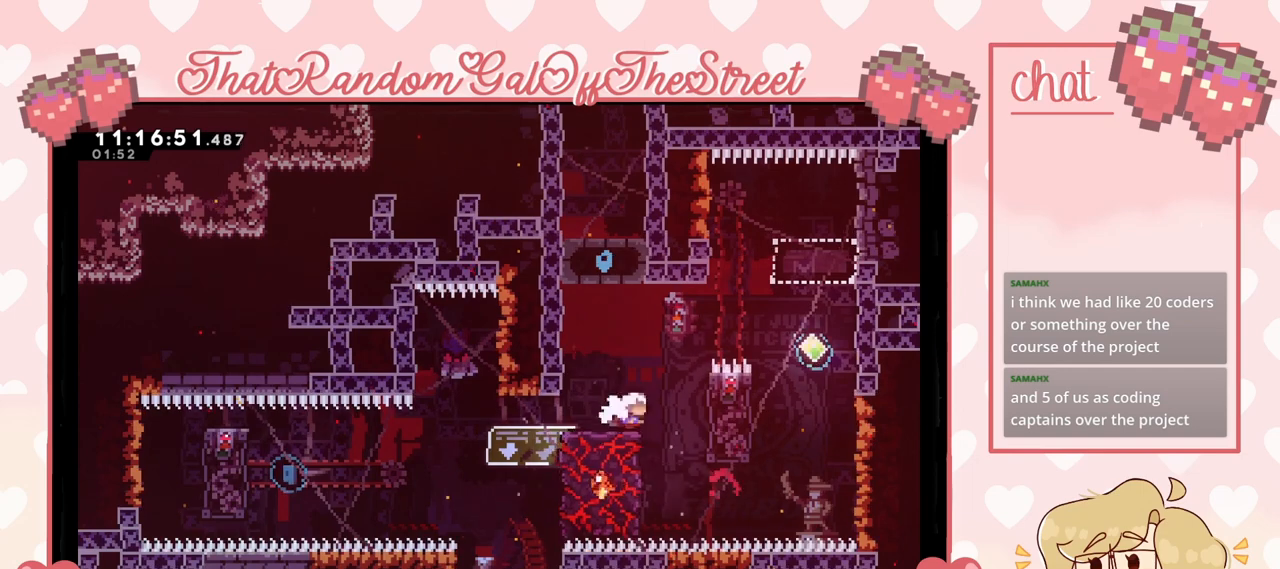
{"buttons": ["L2"], "left_stick": "right", "right_stick": "center", "events": [[467, "L2", "down"], [500, "A", "up"]]}
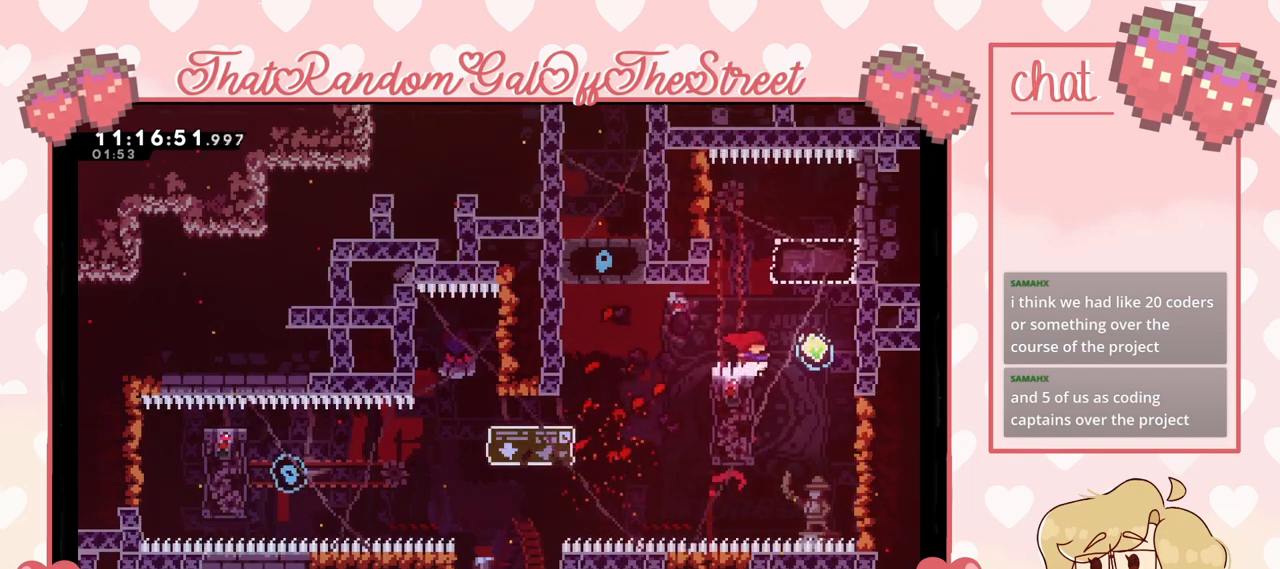
{"buttons": ["A", "B", "X", "Y"], "left_stick": "up-right", "right_stick": "center", "events": [[33, "left_stick", "up-right"], [67, "X", "down"], [300, "X", "up"], [333, "L2", "up"], [433, "A", "down"], [433, "B", "down"], [433, "X", "down"], [433, "Y", "down"]]}
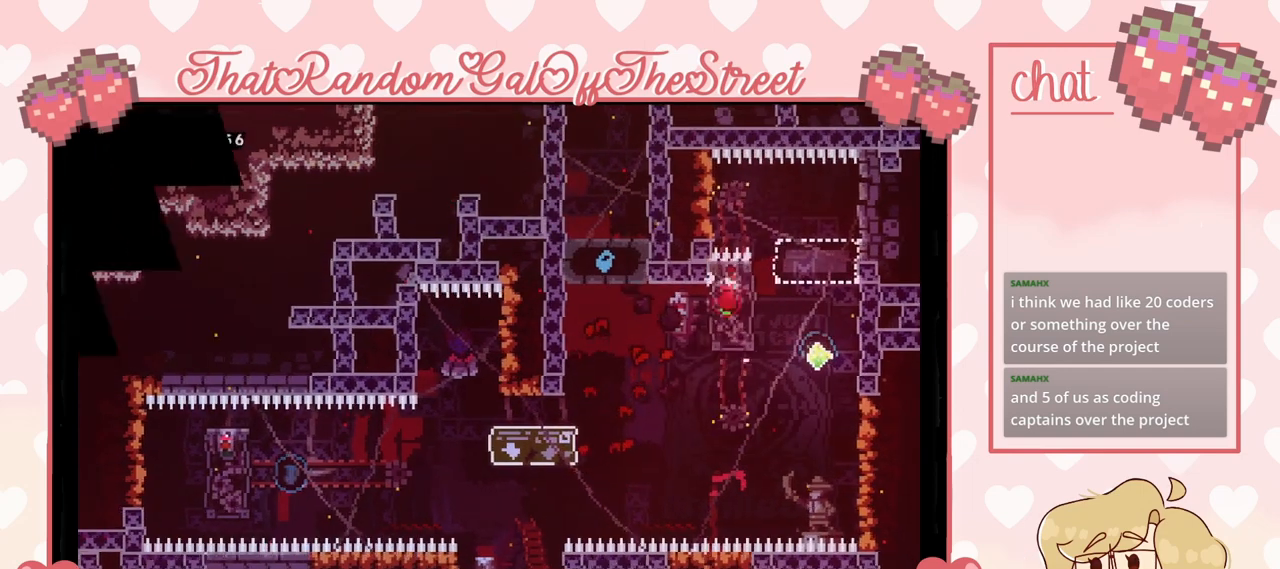
{"buttons": [], "left_stick": "center", "right_stick": "center", "events": [[67, "A", "up"], [100, "B", "up"], [100, "X", "up"], [133, "Y", "up"], [167, "left_stick", "center"], [200, "A", "down"], [200, "B", "down"], [200, "X", "down"], [200, "Y", "down"], [333, "A", "up"], [333, "X", "up"], [367, "B", "up"], [367, "Y", "up"]]}
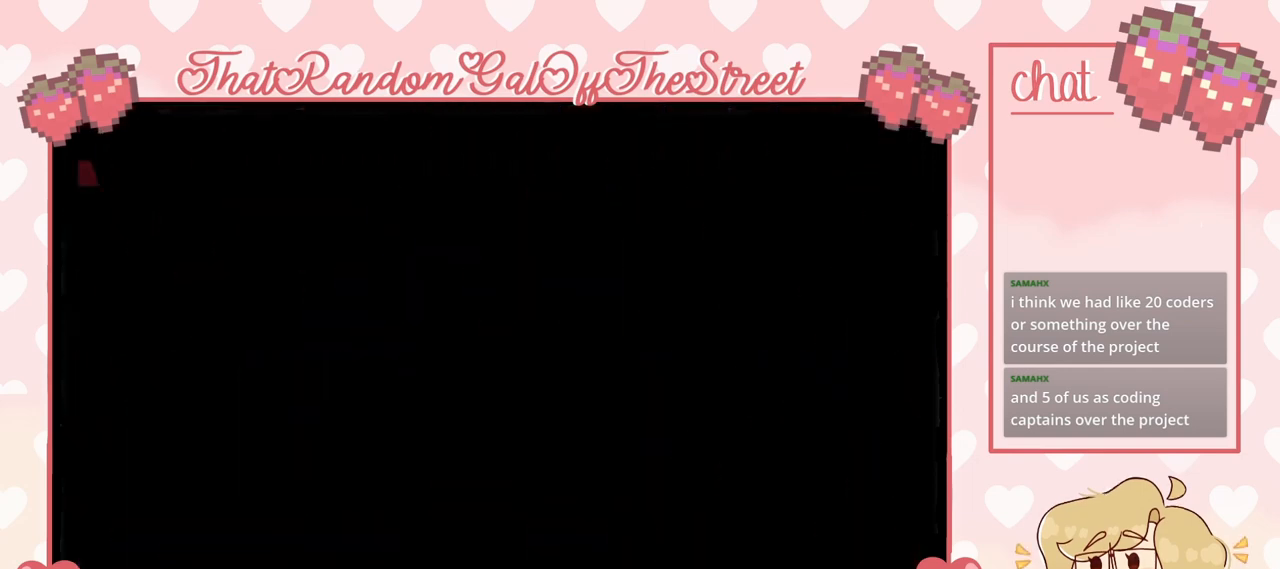
{"buttons": [], "left_stick": "center", "right_stick": "center", "events": []}
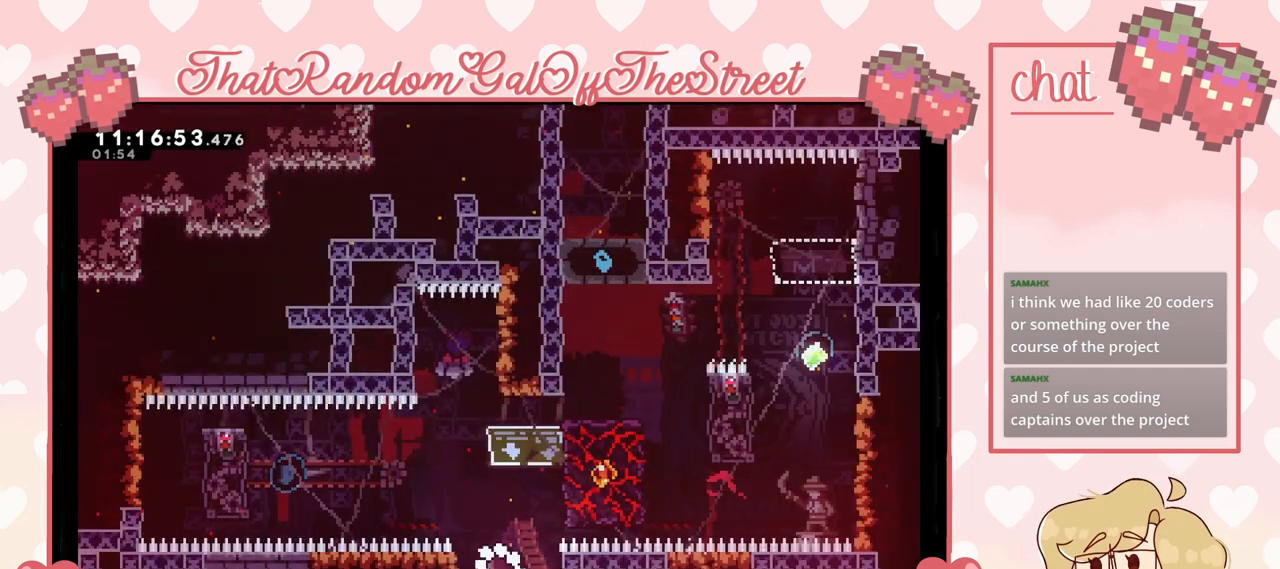
{"buttons": [], "left_stick": "center", "right_stick": "center", "events": []}
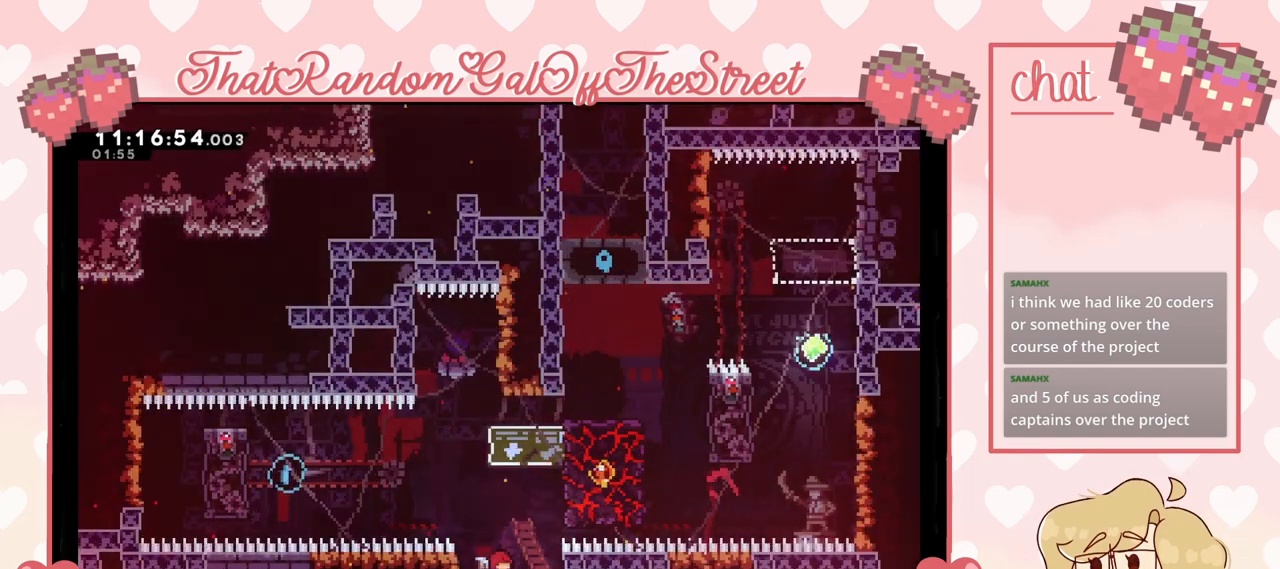
{"buttons": [], "left_stick": "center", "right_stick": "center", "events": []}
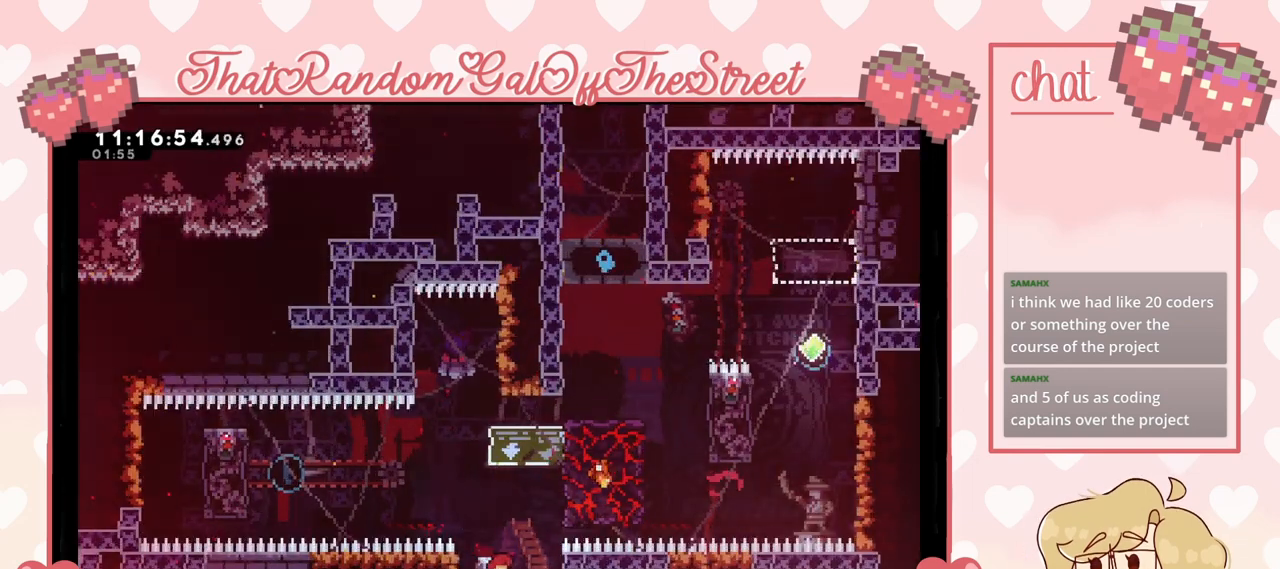
{"buttons": [], "left_stick": "center", "right_stick": "center", "events": []}
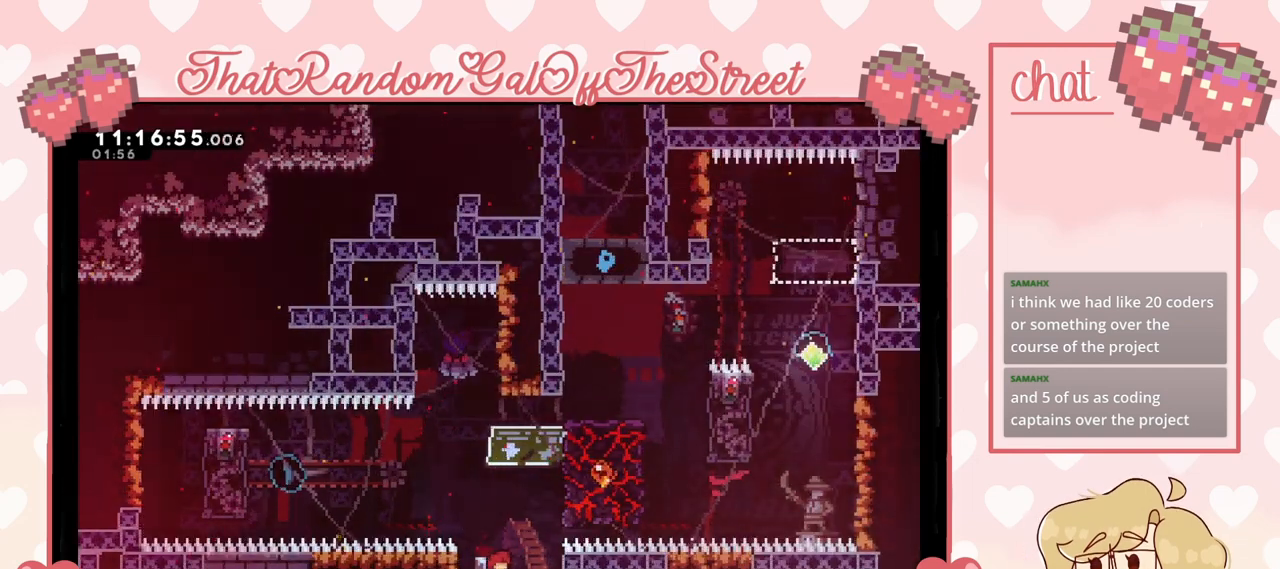
{"buttons": [], "left_stick": "center", "right_stick": "center", "events": []}
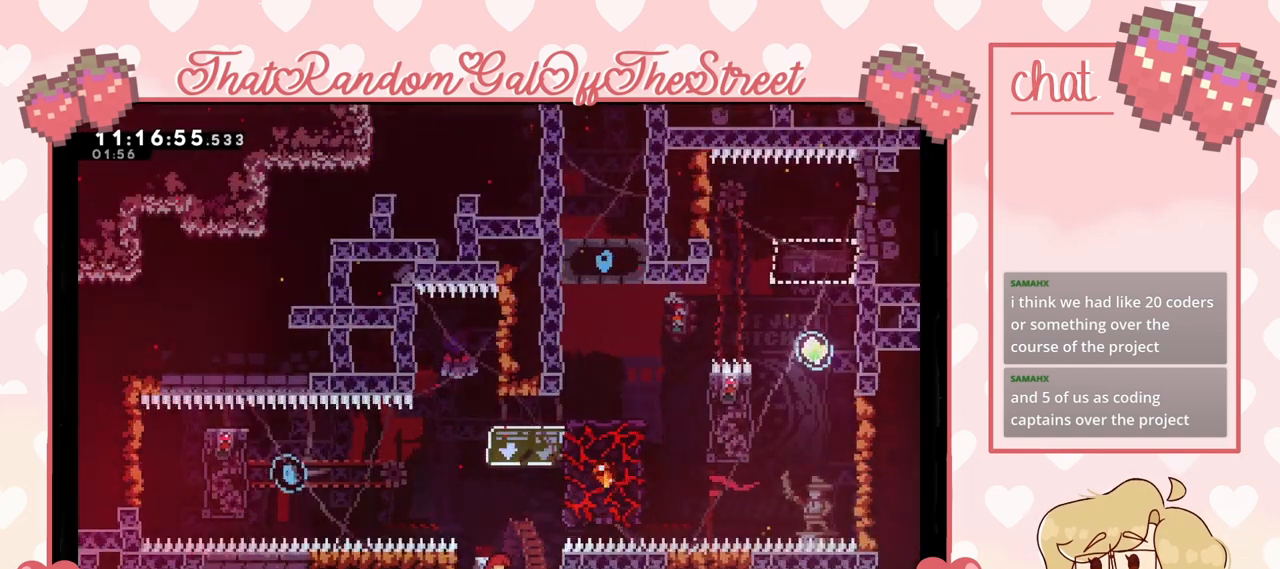
{"buttons": [], "left_stick": "right", "right_stick": "center", "events": [[233, "left_stick", "right"]]}
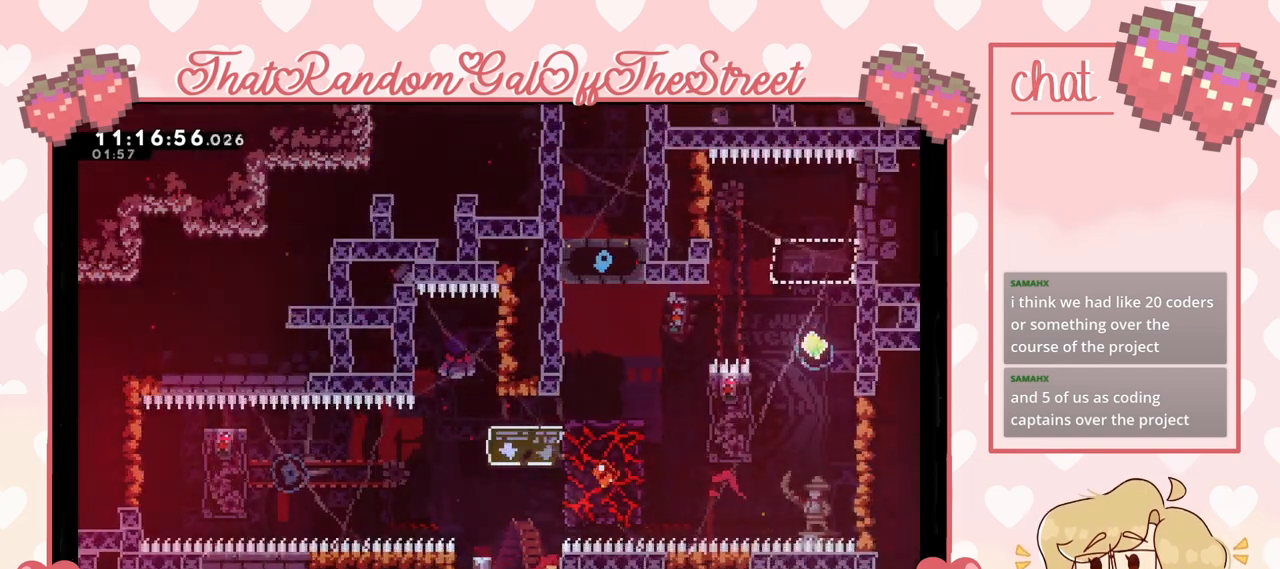
{"buttons": [], "left_stick": "left", "right_stick": "center", "events": [[33, "left_stick", "center"], [467, "left_stick", "left"]]}
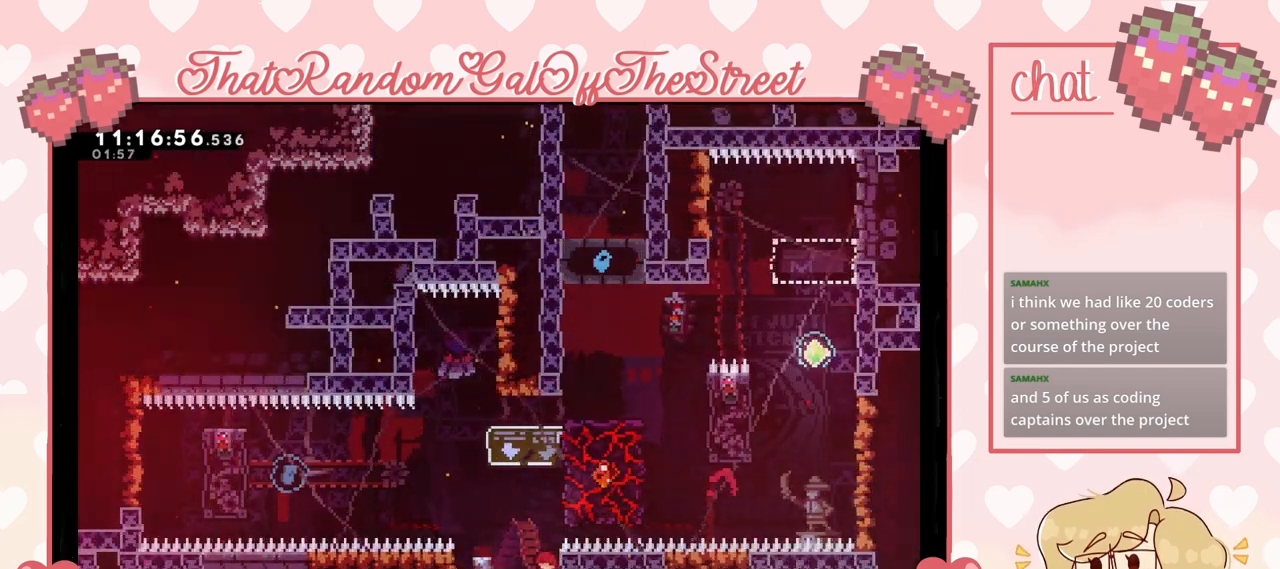
{"buttons": ["X"], "left_stick": "up-left", "right_stick": "center", "events": [[100, "A", "down"], [233, "left_stick", "up-left"], [433, "A", "up"], [500, "X", "down"]]}
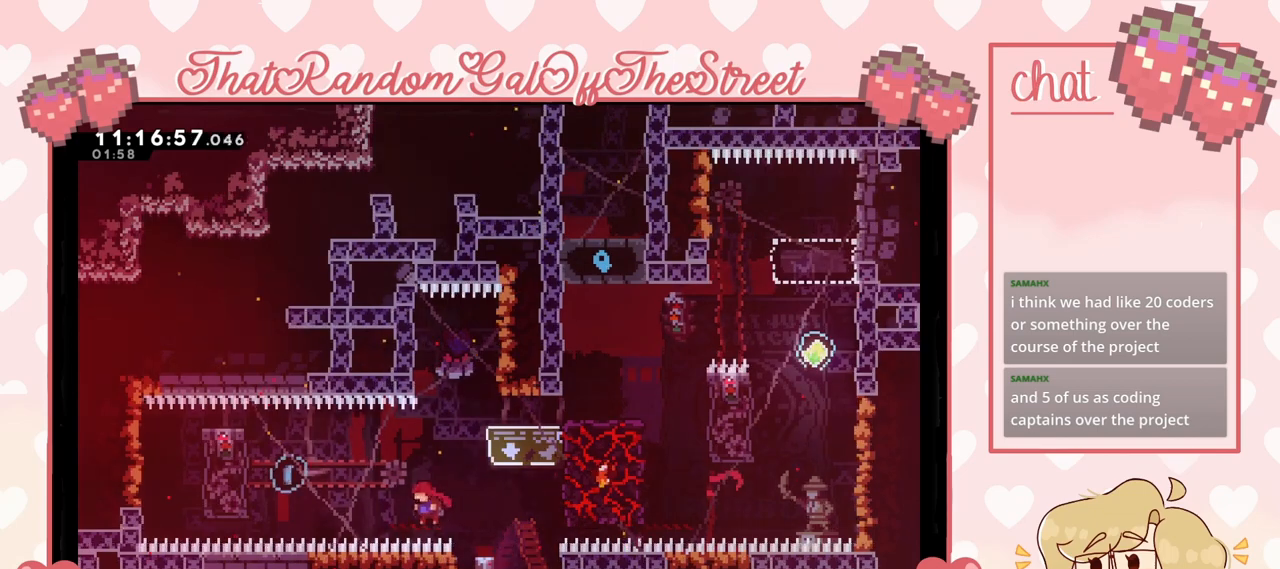
{"buttons": ["L2"], "left_stick": "up-left", "right_stick": "center", "events": [[333, "L2", "down"], [333, "X", "up"]]}